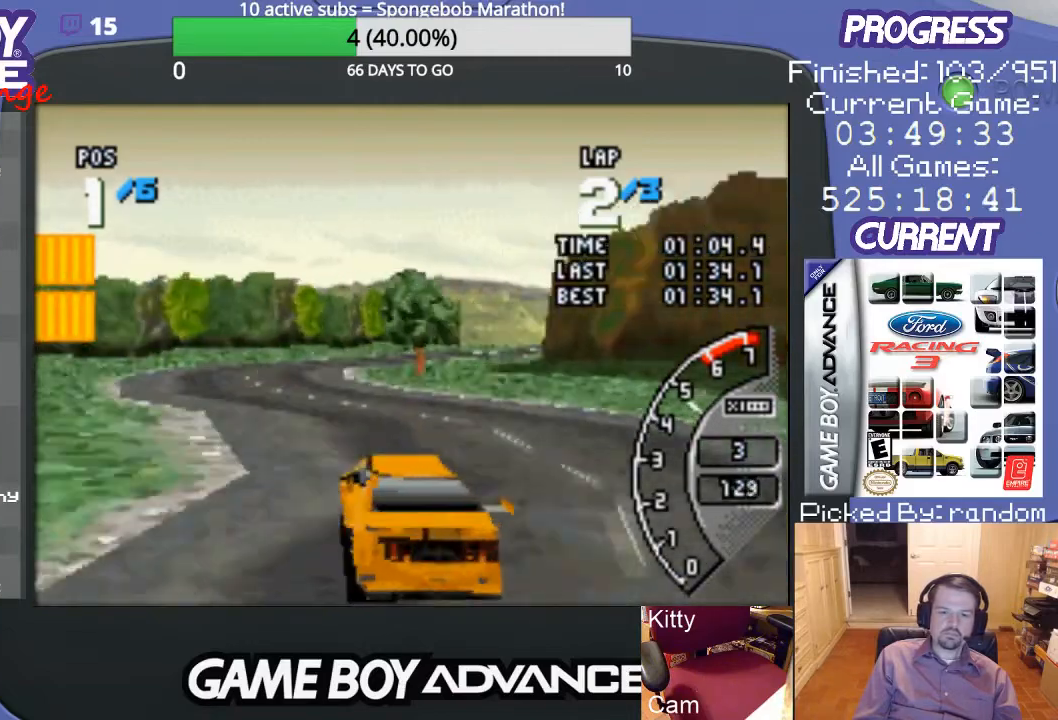
Gameplay with a controller (Nintendo layout); each line is a JSON object with the inputs held at the frame after it. "events" lists button and stick changes between this image and that frame as [ms after this image, input, new state], when the widget could be followed in between. Not read: L3 R3.
{"buttons": ["A"], "events": []}
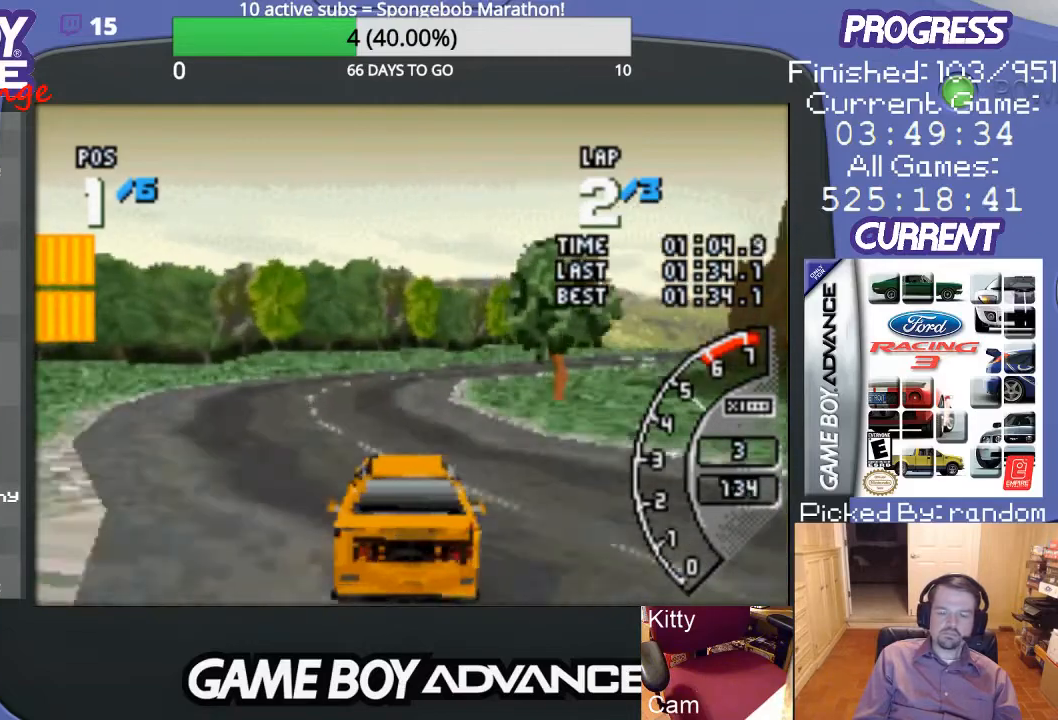
{"buttons": ["A", "DPAD_RIGHT"], "events": [[167, "DPAD_RIGHT", "down"]]}
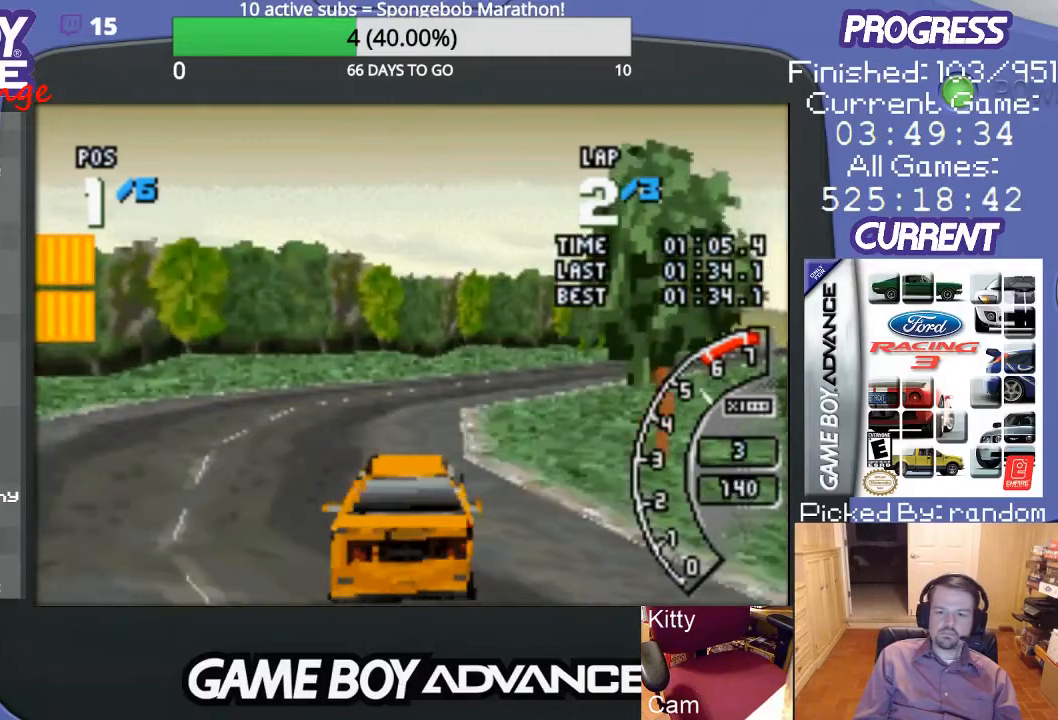
{"buttons": ["A"], "events": [[33, "DPAD_RIGHT", "up"], [133, "DPAD_RIGHT", "down"], [267, "A", "up"], [367, "A", "down"], [467, "DPAD_RIGHT", "up"]]}
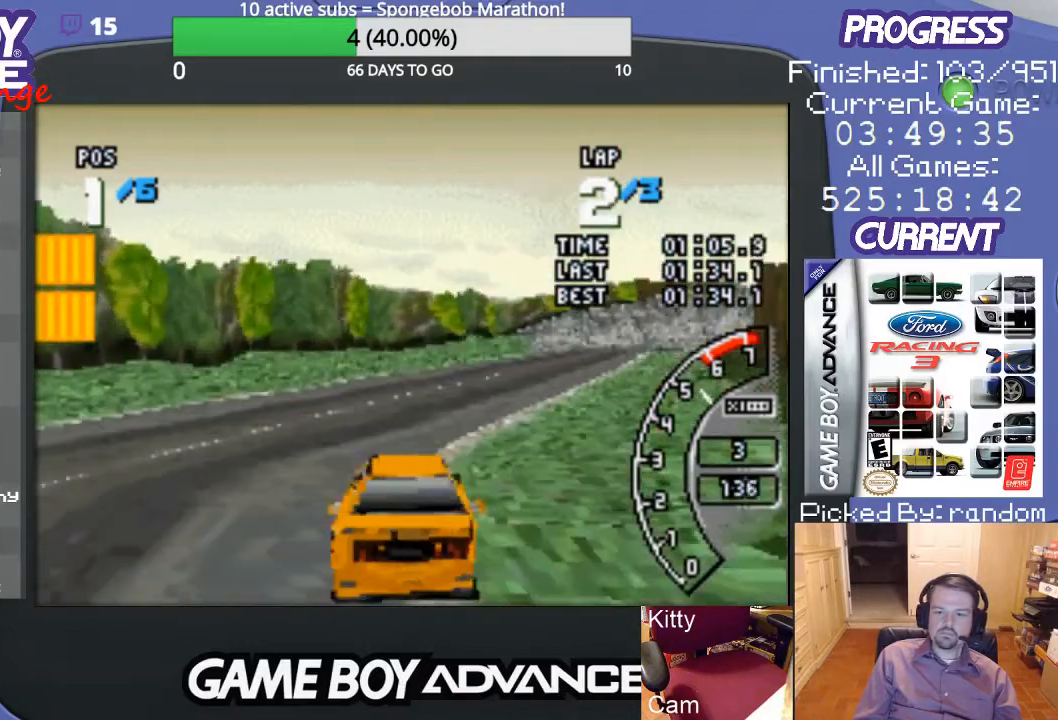
{"buttons": ["A", "DPAD_RIGHT"], "events": [[433, "DPAD_RIGHT", "down"]]}
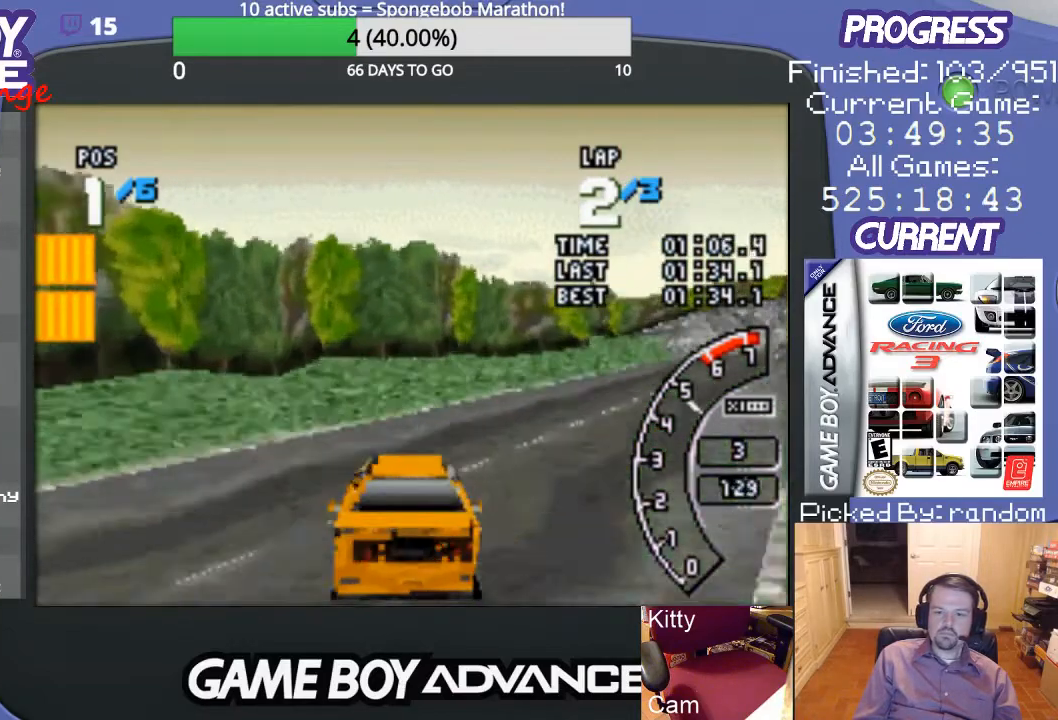
{"buttons": ["A", "DPAD_RIGHT"], "events": [[133, "A", "up"], [133, "DPAD_UP", "down"], [233, "A", "down"], [333, "DPAD_UP", "up"]]}
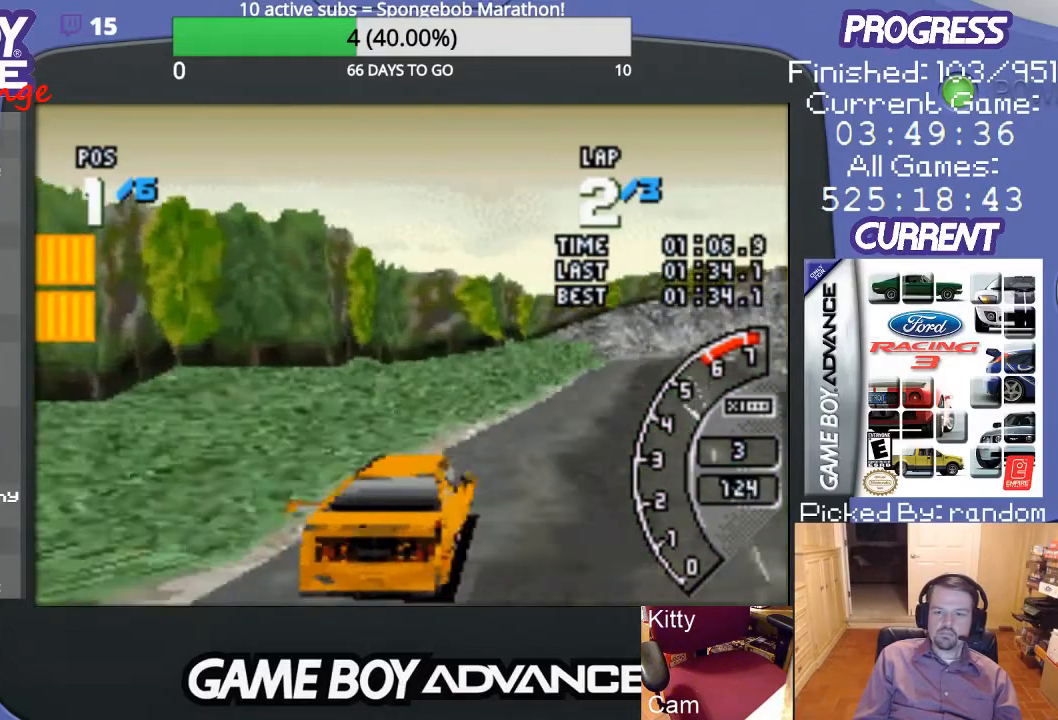
{"buttons": ["A", "DPAD_LEFT"], "events": [[100, "DPAD_RIGHT", "up"], [433, "DPAD_LEFT", "down"]]}
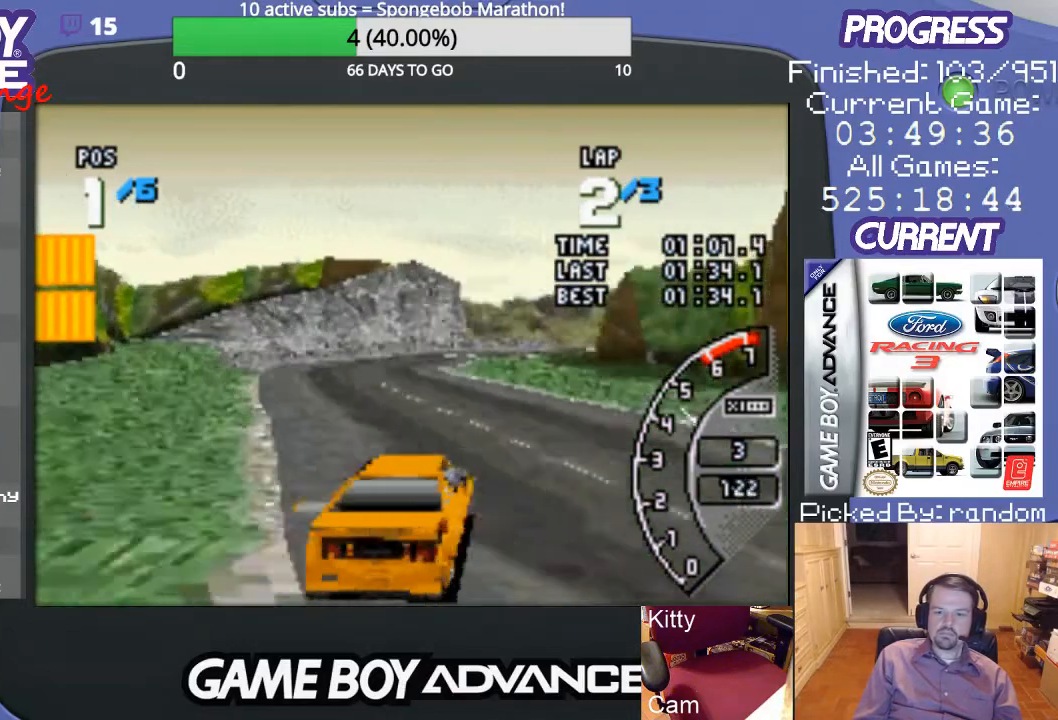
{"buttons": ["A"], "events": [[300, "DPAD_LEFT", "up"]]}
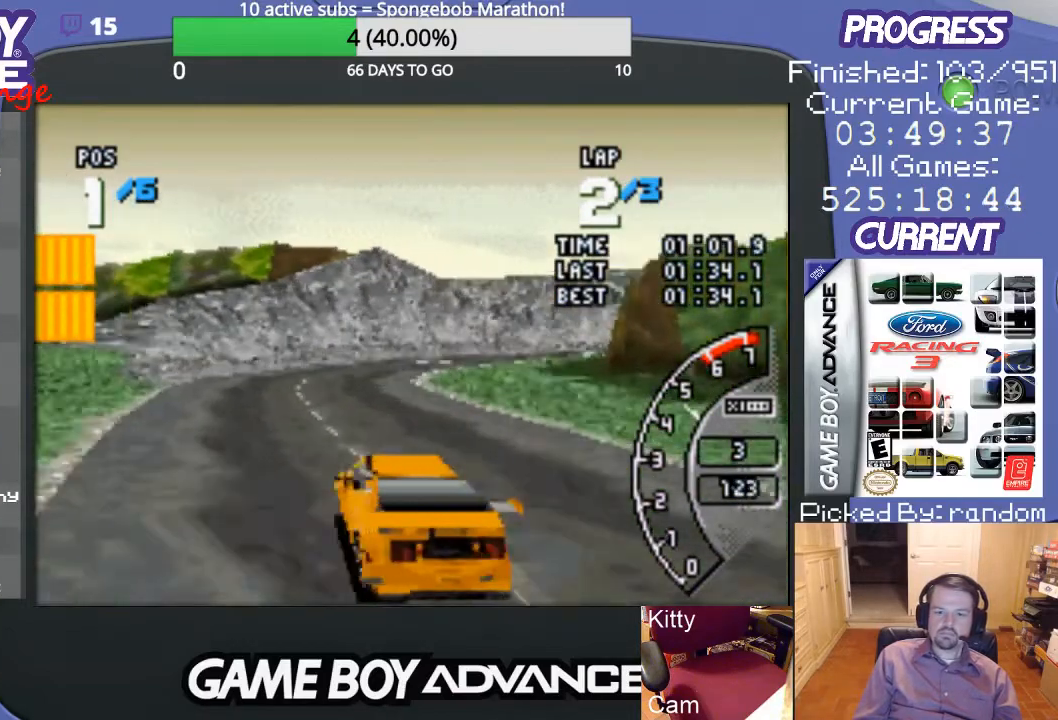
{"buttons": ["A", "DPAD_RIGHT"], "events": [[167, "DPAD_RIGHT", "down"]]}
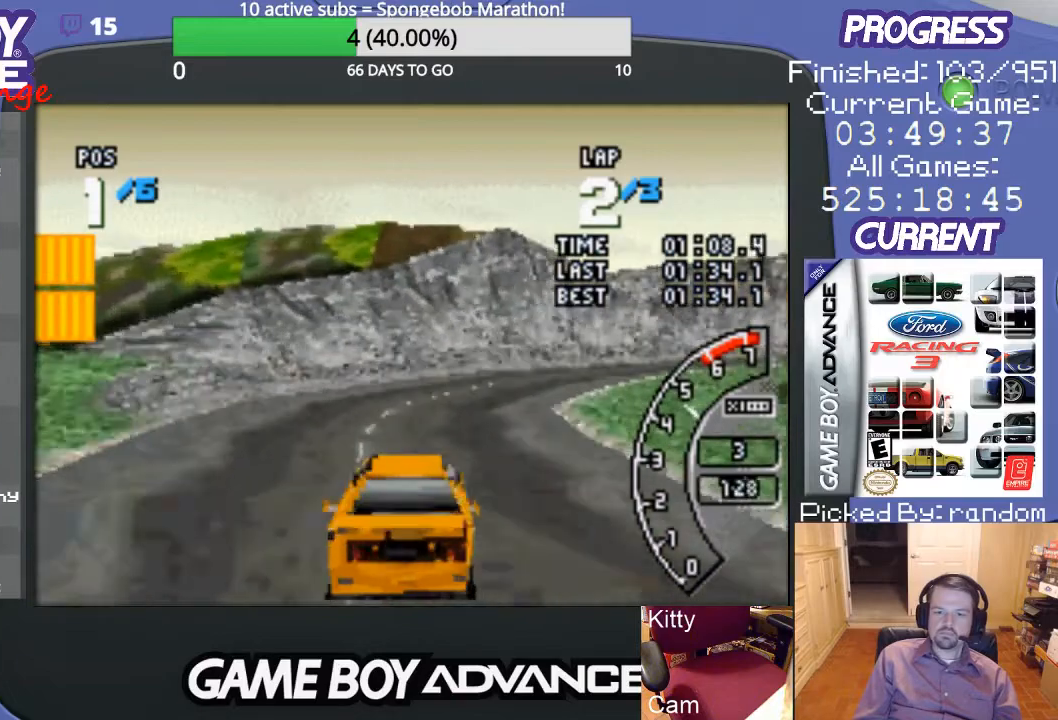
{"buttons": ["A"], "events": [[67, "DPAD_RIGHT", "up"], [133, "DPAD_RIGHT", "down"], [267, "A", "up"], [367, "A", "down"], [433, "DPAD_RIGHT", "up"]]}
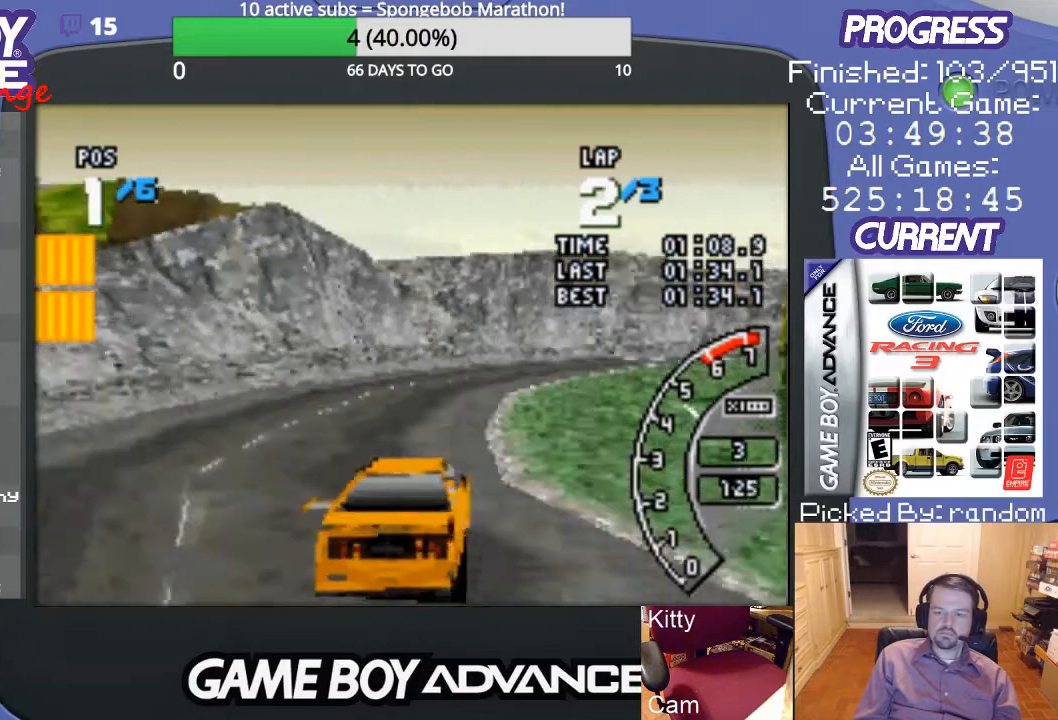
{"buttons": ["A"], "events": [[133, "DPAD_RIGHT", "down"], [200, "DPAD_RIGHT", "up"]]}
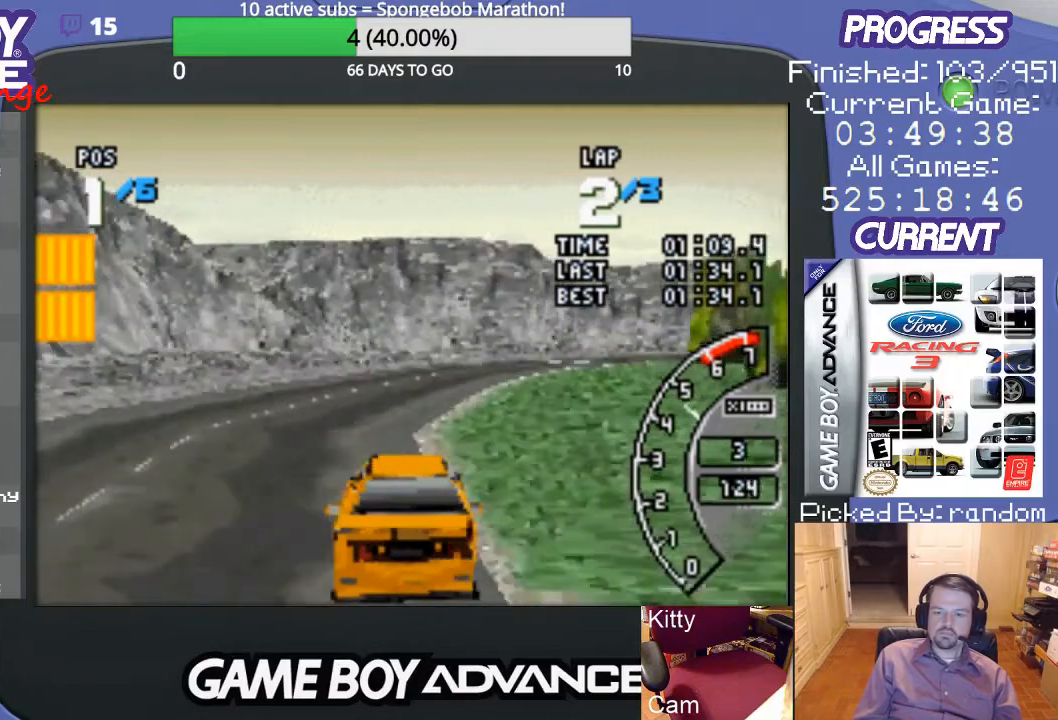
{"buttons": ["A", "DPAD_RIGHT"], "events": [[100, "DPAD_RIGHT", "down"], [367, "DPAD_RIGHT", "up"], [500, "DPAD_RIGHT", "down"]]}
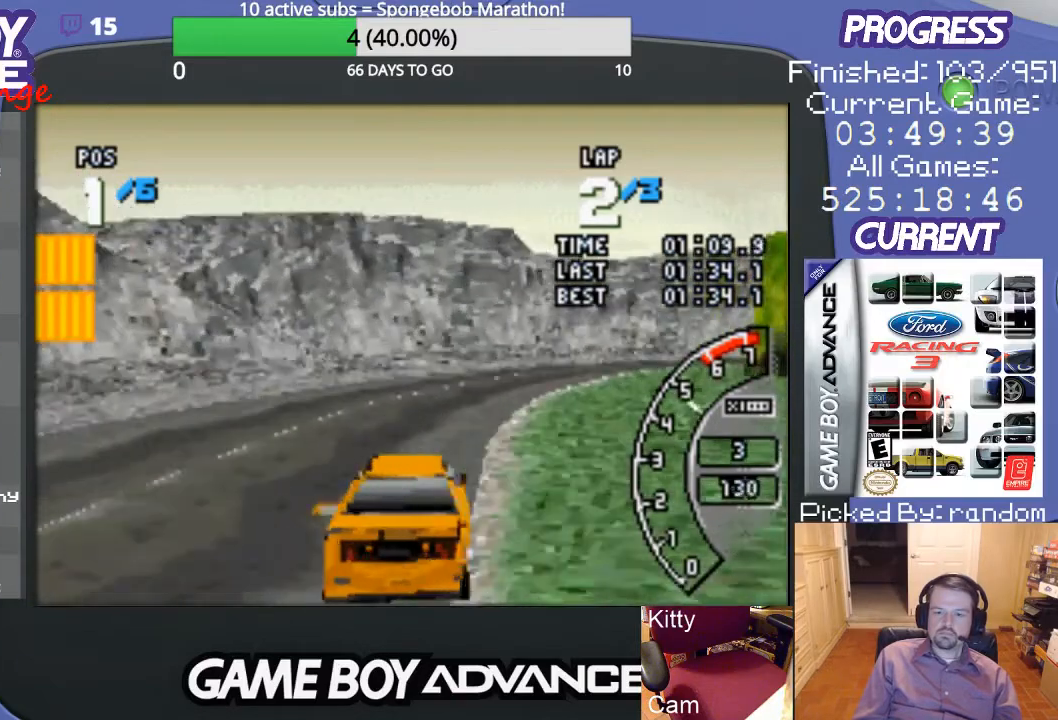
{"buttons": ["A", "DPAD_RIGHT"], "events": [[167, "A", "up"], [233, "A", "down"], [300, "DPAD_RIGHT", "up"], [500, "DPAD_RIGHT", "down"]]}
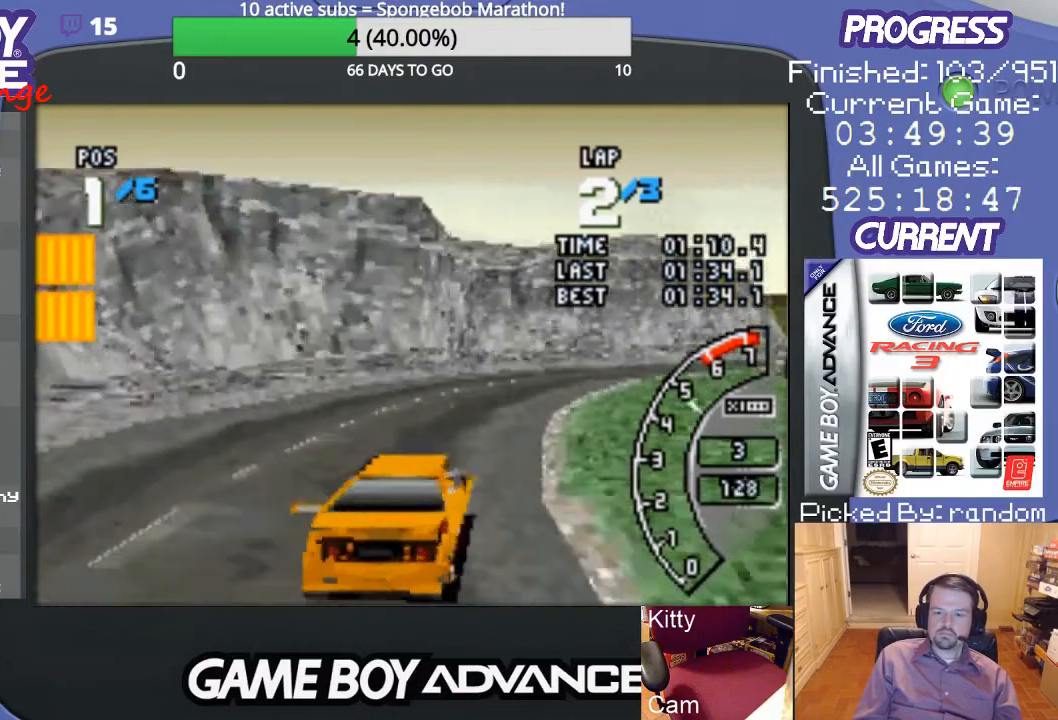
{"buttons": ["A"], "events": [[400, "DPAD_RIGHT", "up"]]}
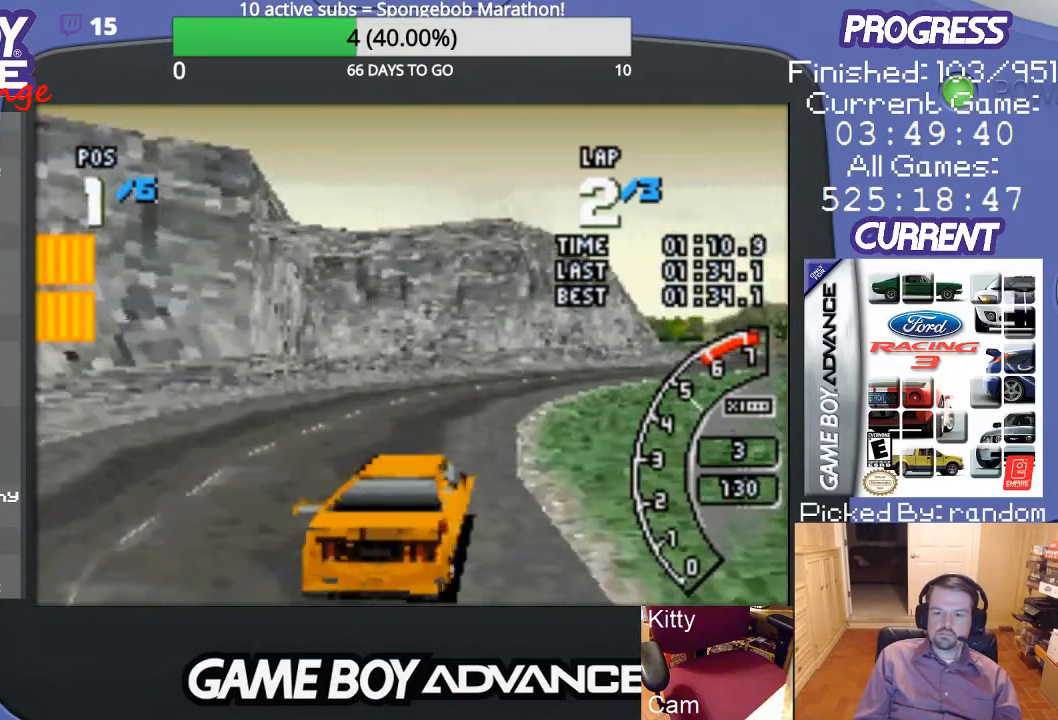
{"buttons": ["A"], "events": [[100, "DPAD_RIGHT", "down"], [333, "DPAD_RIGHT", "up"]]}
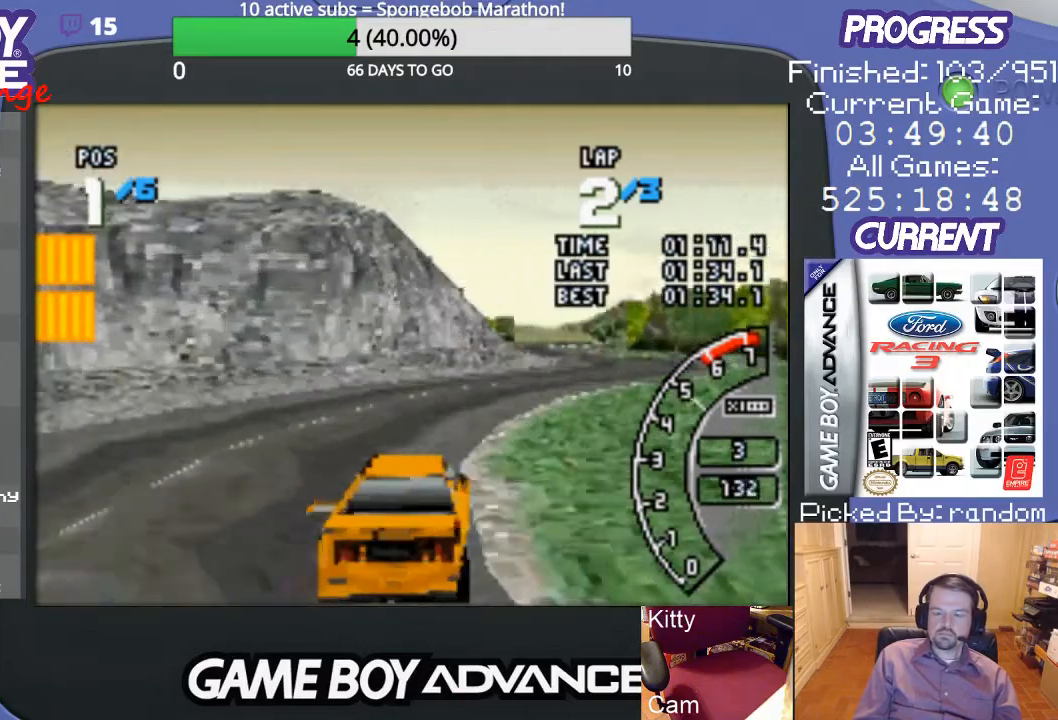
{"buttons": ["A"], "events": [[33, "DPAD_RIGHT", "down"], [300, "DPAD_RIGHT", "up"]]}
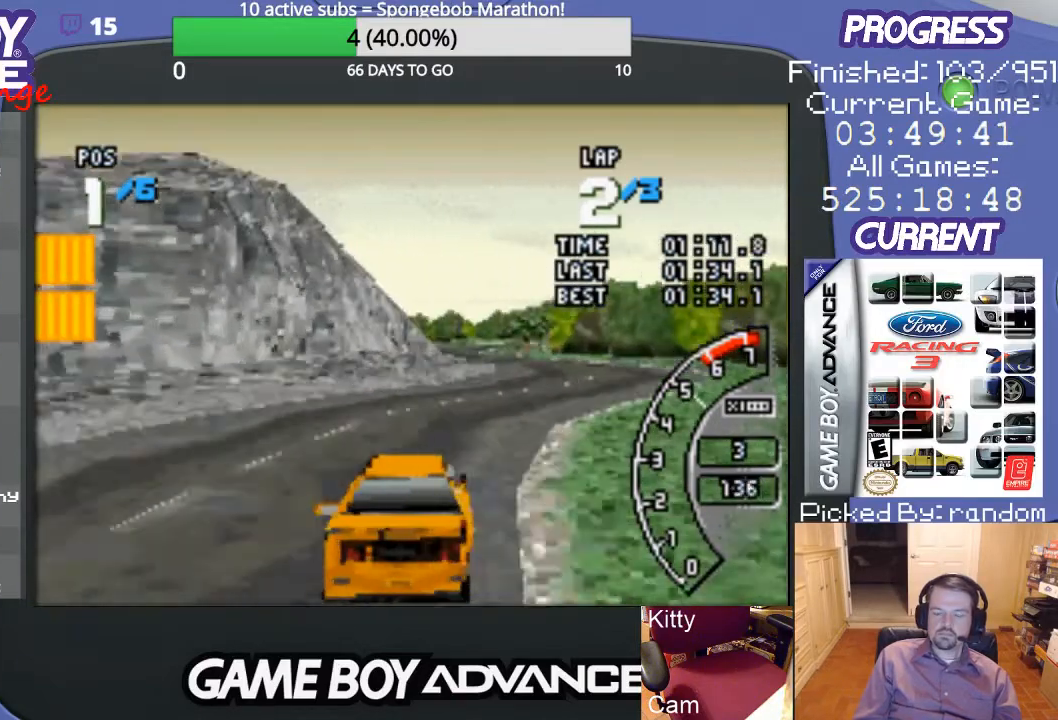
{"buttons": ["A"], "events": [[167, "DPAD_RIGHT", "down"], [500, "DPAD_RIGHT", "up"]]}
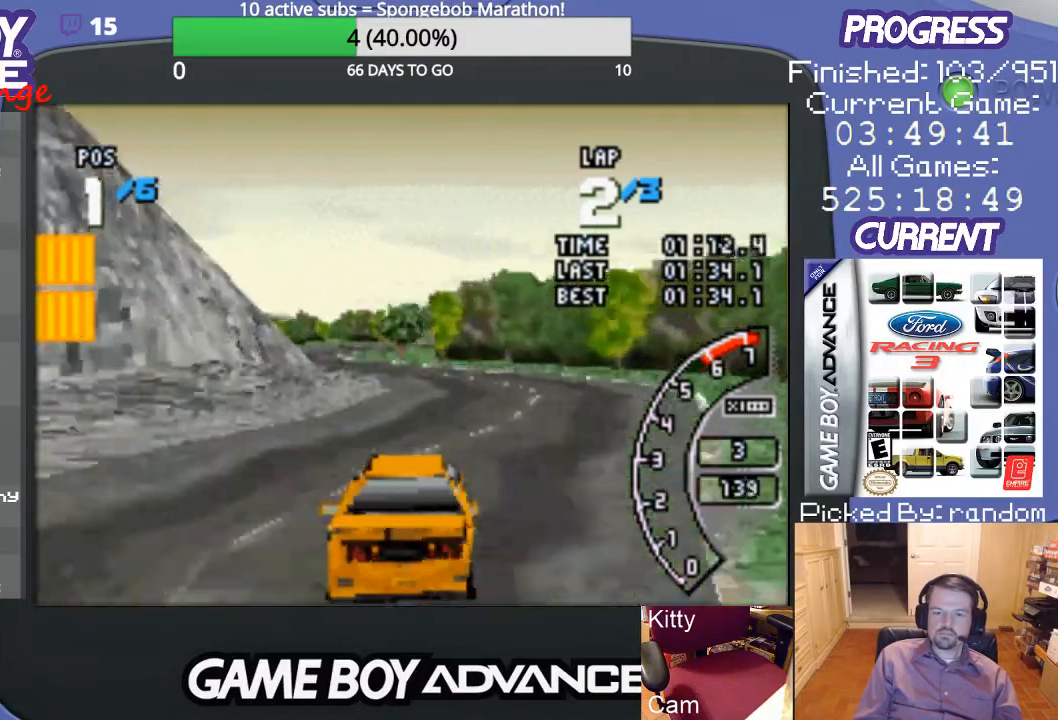
{"buttons": ["A", "DPAD_LEFT"], "events": [[467, "DPAD_LEFT", "down"]]}
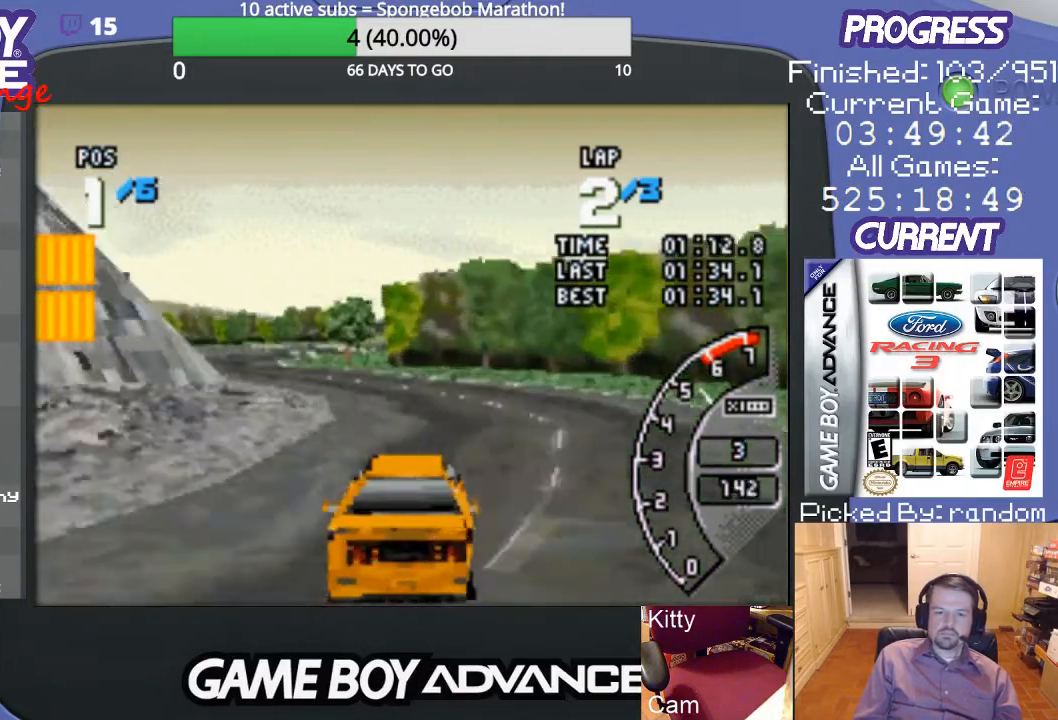
{"buttons": ["A", "DPAD_LEFT"], "events": [[167, "A", "up"], [200, "DPAD_LEFT", "up"], [233, "DPAD_LEFT", "down"], [300, "A", "down"], [400, "A", "up"], [467, "A", "down"]]}
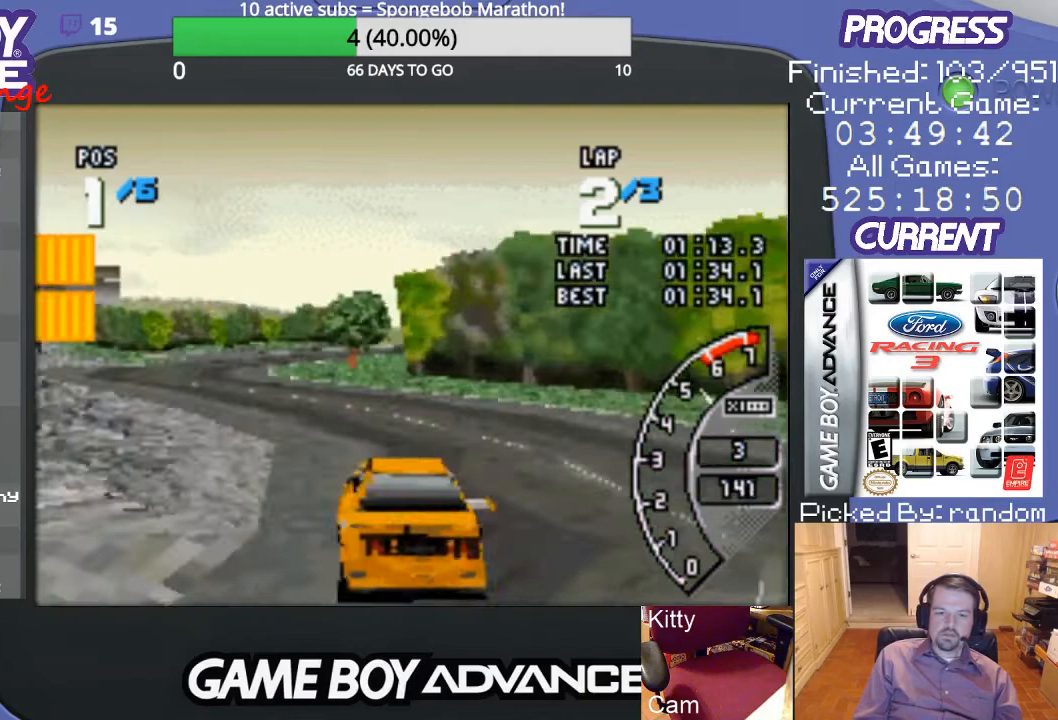
{"buttons": ["A"], "events": [[200, "DPAD_LEFT", "up"]]}
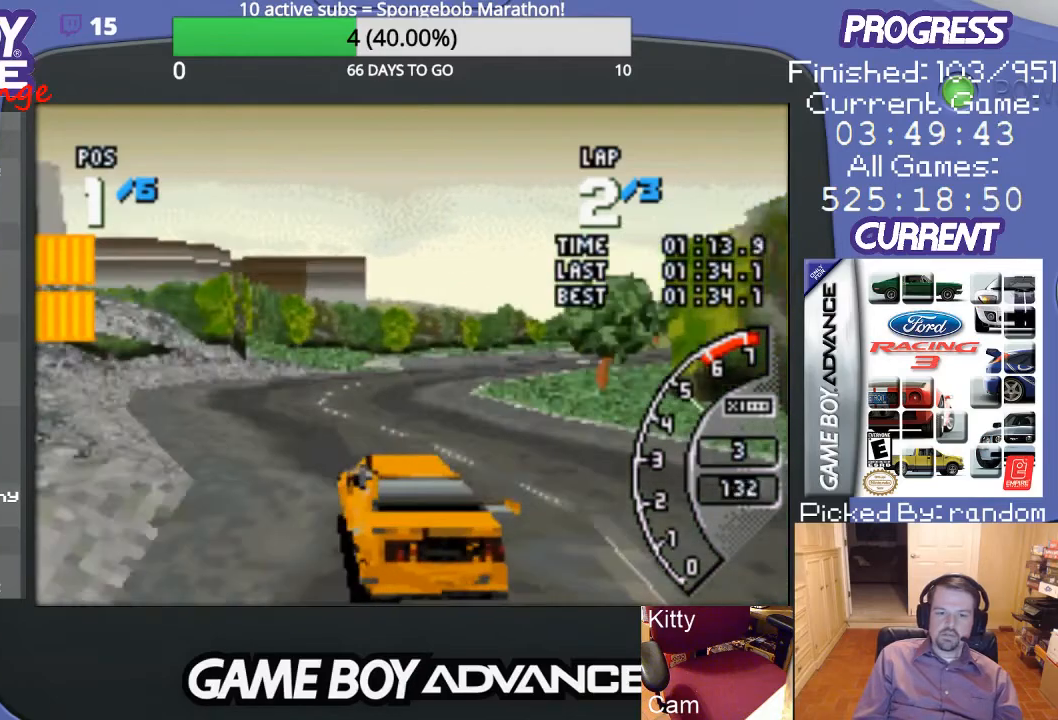
{"buttons": ["A", "DPAD_RIGHT"], "events": [[133, "DPAD_RIGHT", "down"]]}
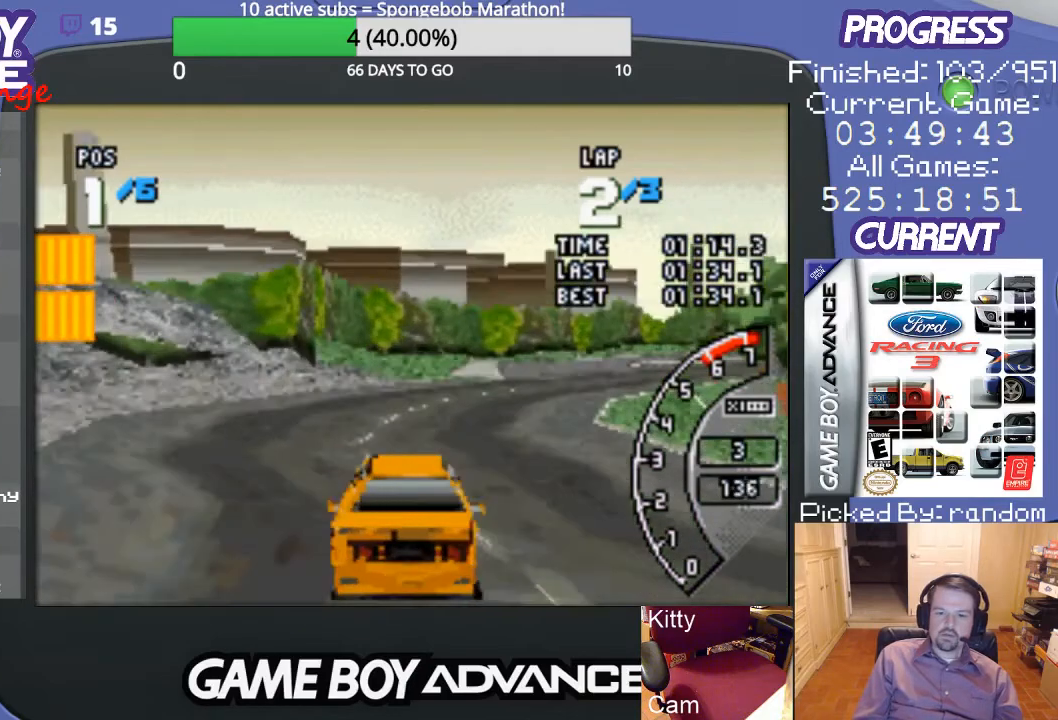
{"buttons": ["A", "DPAD_RIGHT"], "events": [[67, "DPAD_RIGHT", "up"], [100, "DPAD_RIGHT", "down"]]}
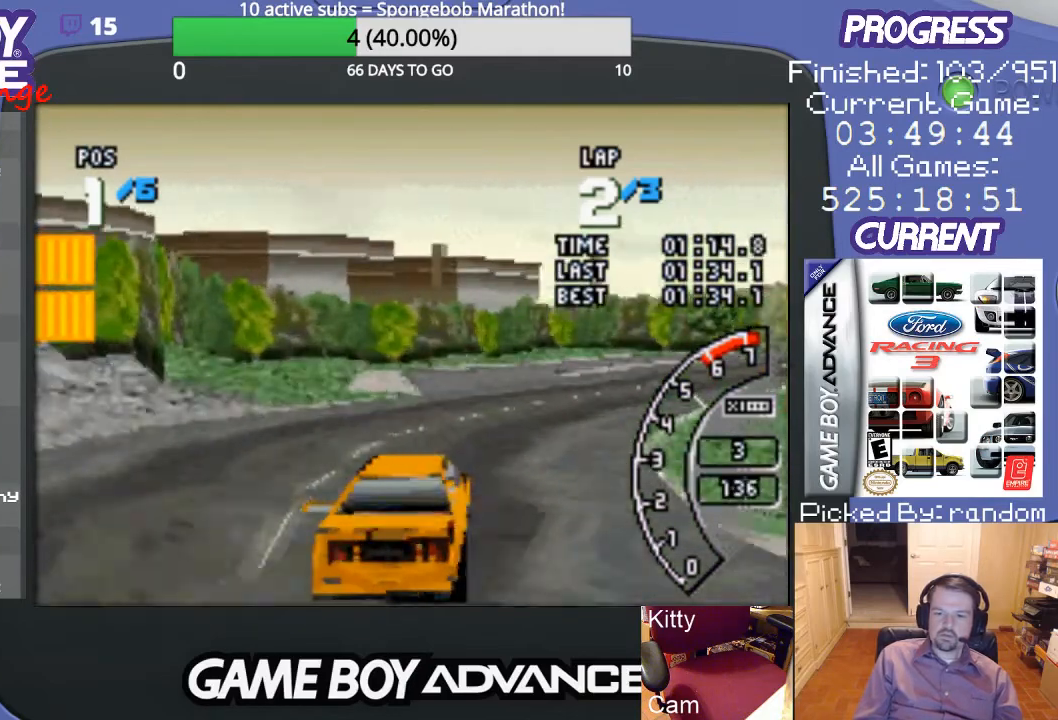
{"buttons": ["A", "DPAD_RIGHT"], "events": [[33, "DPAD_RIGHT", "up"], [167, "DPAD_RIGHT", "down"]]}
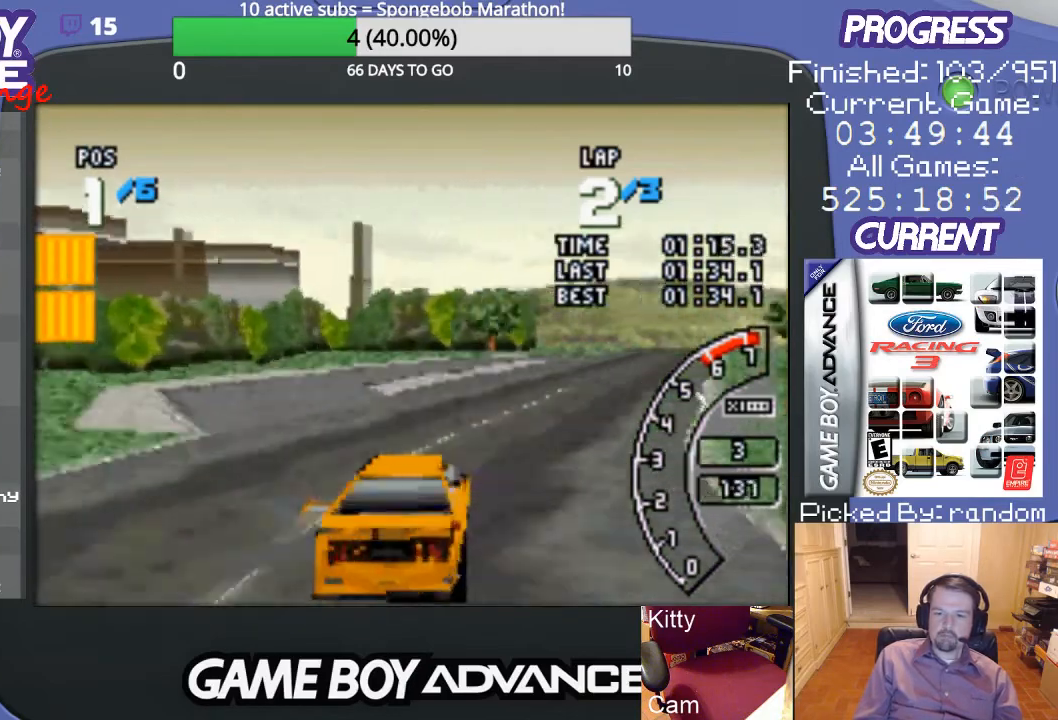
{"buttons": ["A"], "events": [[33, "DPAD_RIGHT", "up"], [200, "DPAD_RIGHT", "down"], [333, "DPAD_RIGHT", "up"]]}
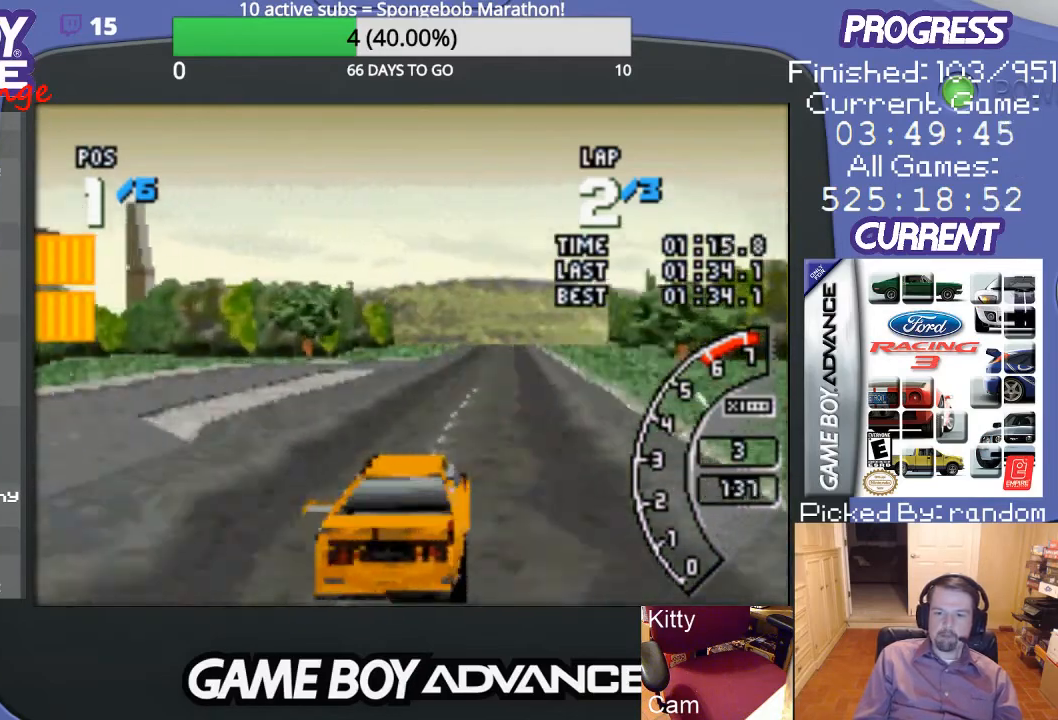
{"buttons": ["A"], "events": []}
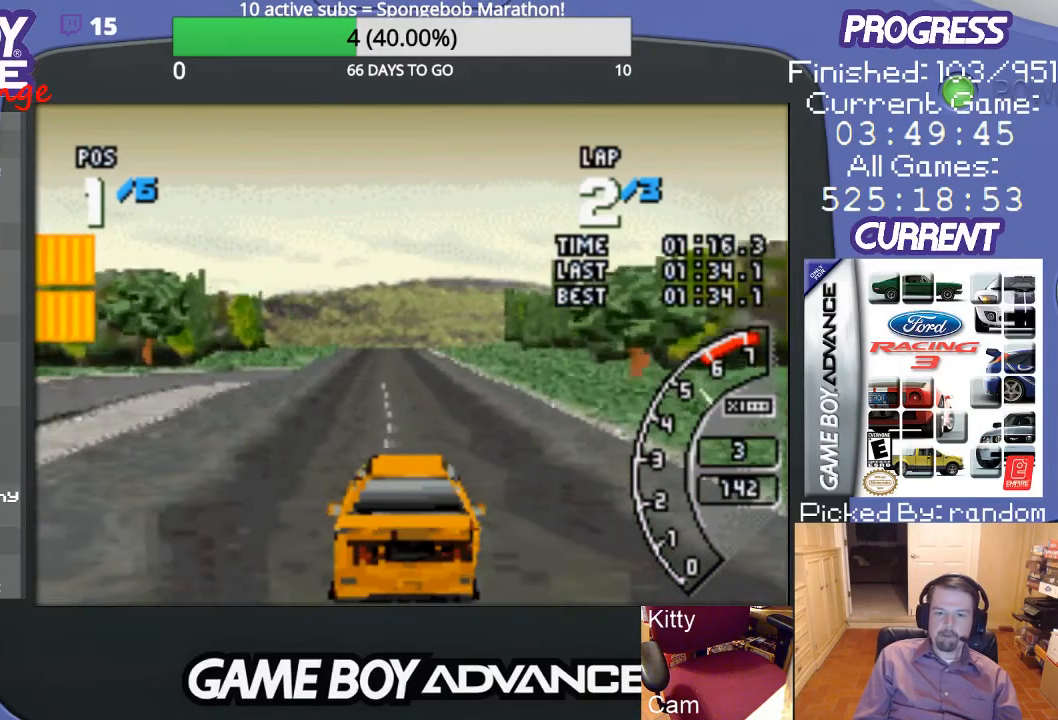
{"buttons": ["A"], "events": [[100, "DPAD_LEFT", "down"], [267, "DPAD_LEFT", "up"]]}
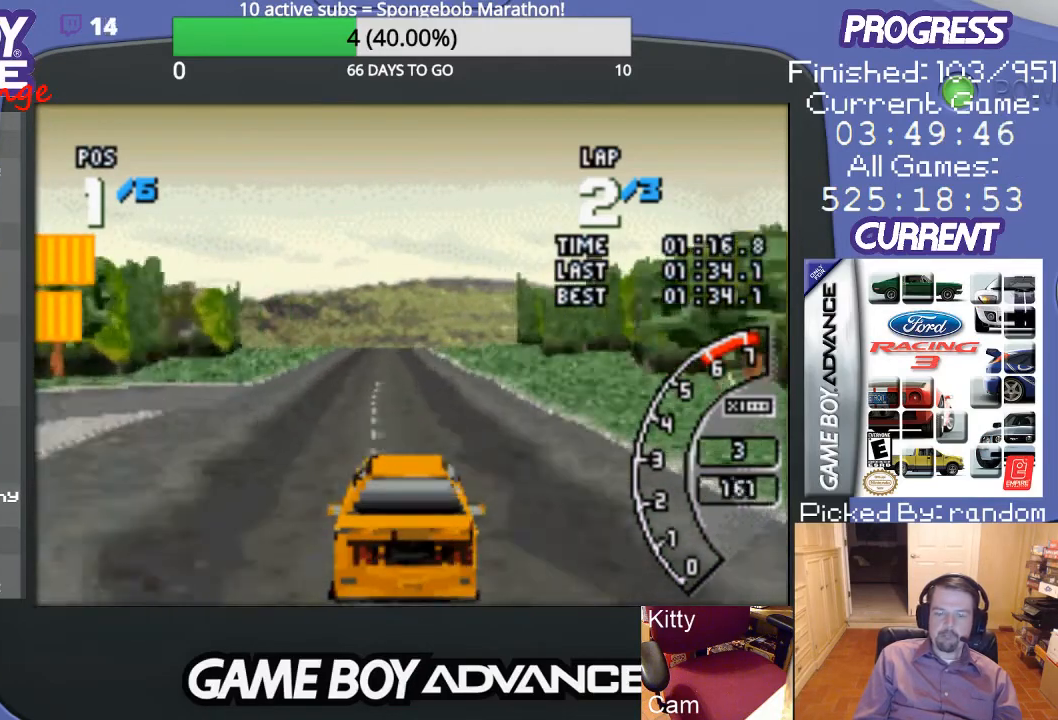
{"buttons": ["A"], "events": []}
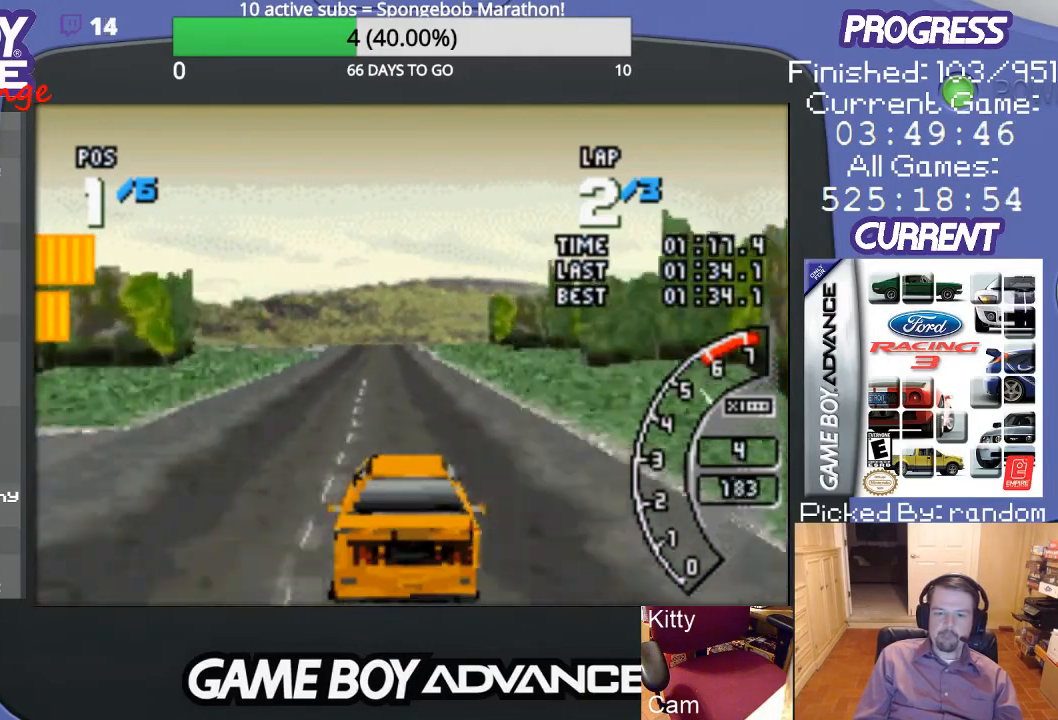
{"buttons": ["A"], "events": [[100, "DPAD_LEFT", "down"], [233, "DPAD_LEFT", "up"]]}
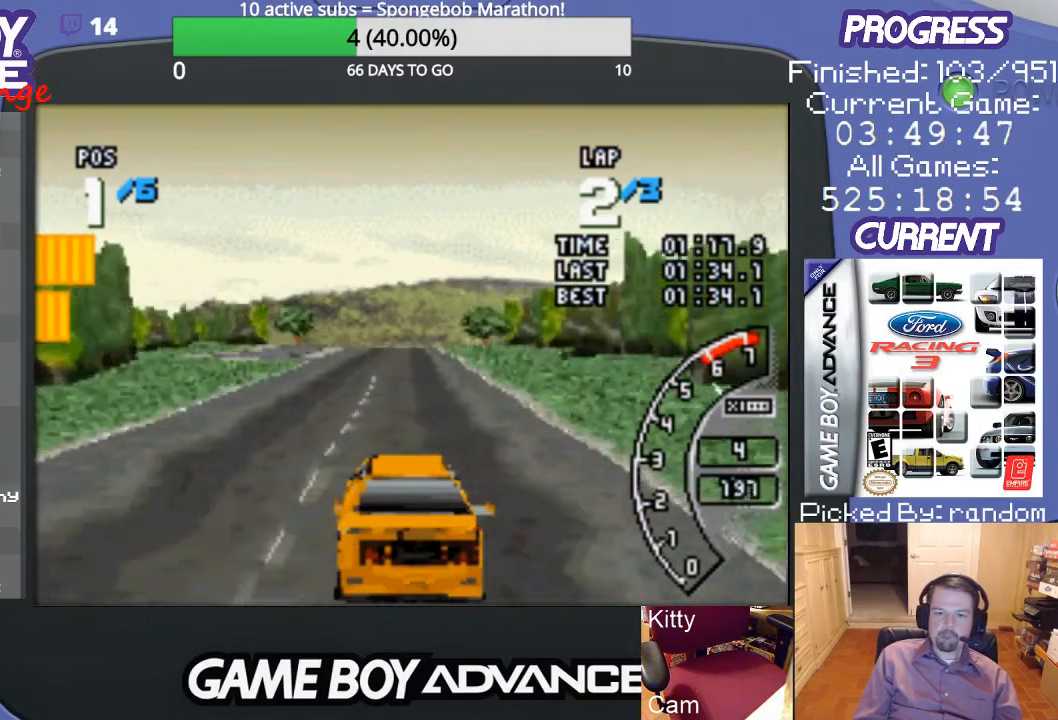
{"buttons": ["A"], "events": []}
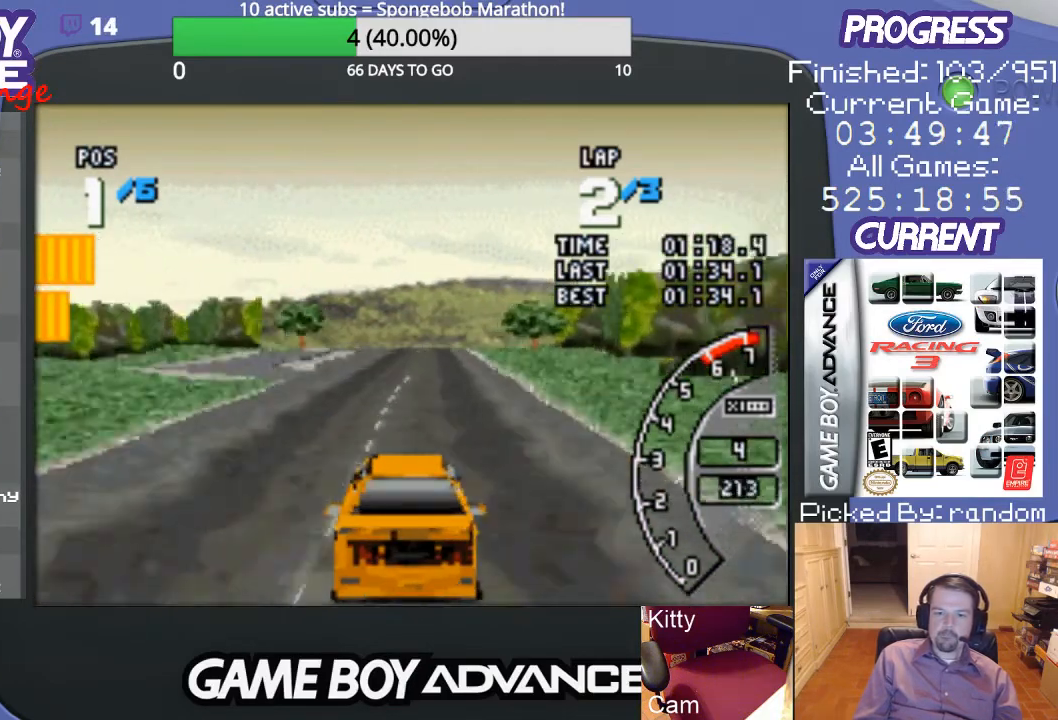
{"buttons": ["A"], "events": [[167, "DPAD_RIGHT", "down"], [200, "DPAD_RIGHT", "up"]]}